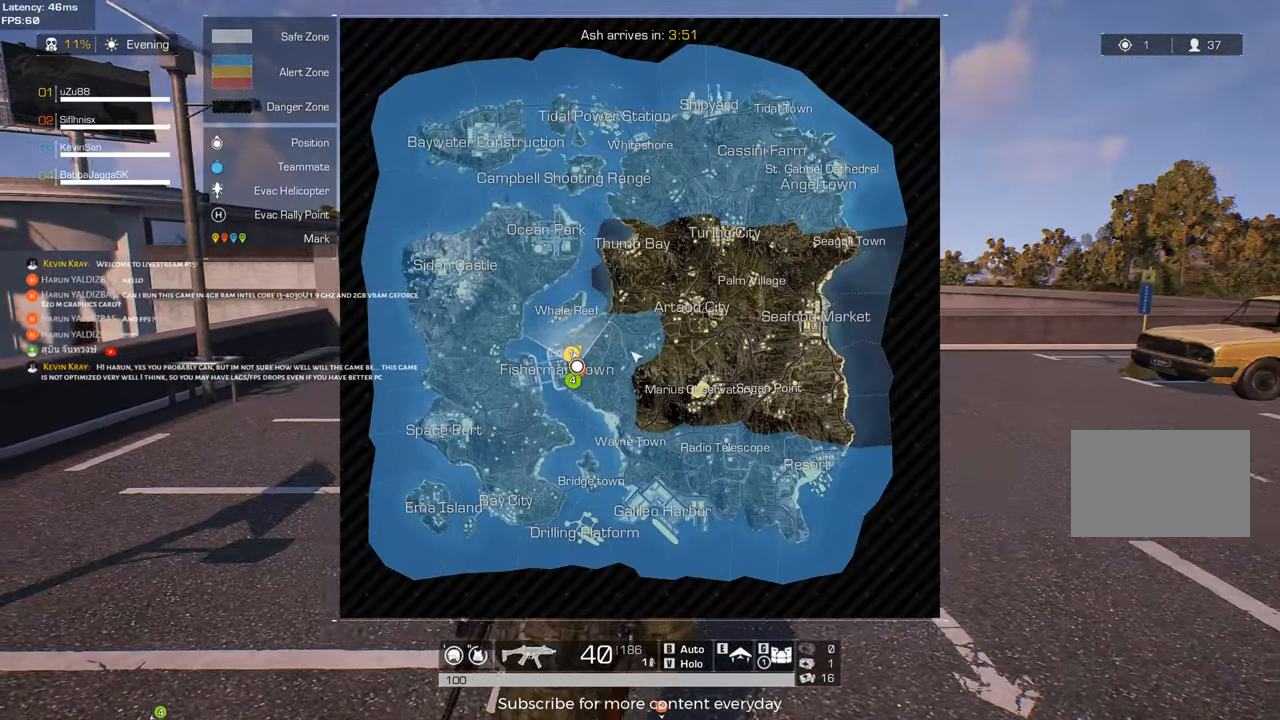
Gameplay with keyboard and mouse; each line is a JSON object with the keys and mouse buttons held at the frame after it. "events" lists presses ("down") and releases ("up") of "1", "2", "3", "4", "5", "a", "alt", "c", "caps_lock", "ctrl", "d", "e", "f", "g", "q", "r", "s", "shift", "space", "t", "tab", "v", "w", "x", "z", "mouse_left", "mouse_wheel" and "mouse_right" between this image and that frame as [ms after this image, input, new state], when the widget could be followed in between. "mouse_left", "mouse_wheel", "mouse_right" = the "left", "wheel", "right" buttons of the "mouse" list. No other keys are recorded. "wheel" means that the mouse wheel is clicked or scrolled. Not read: mouse_move.
{"keys": ["a", "w"], "mouse": [], "events": [[150, "a", "down"], [150, "d", "up"], [150, "w", "down"]]}
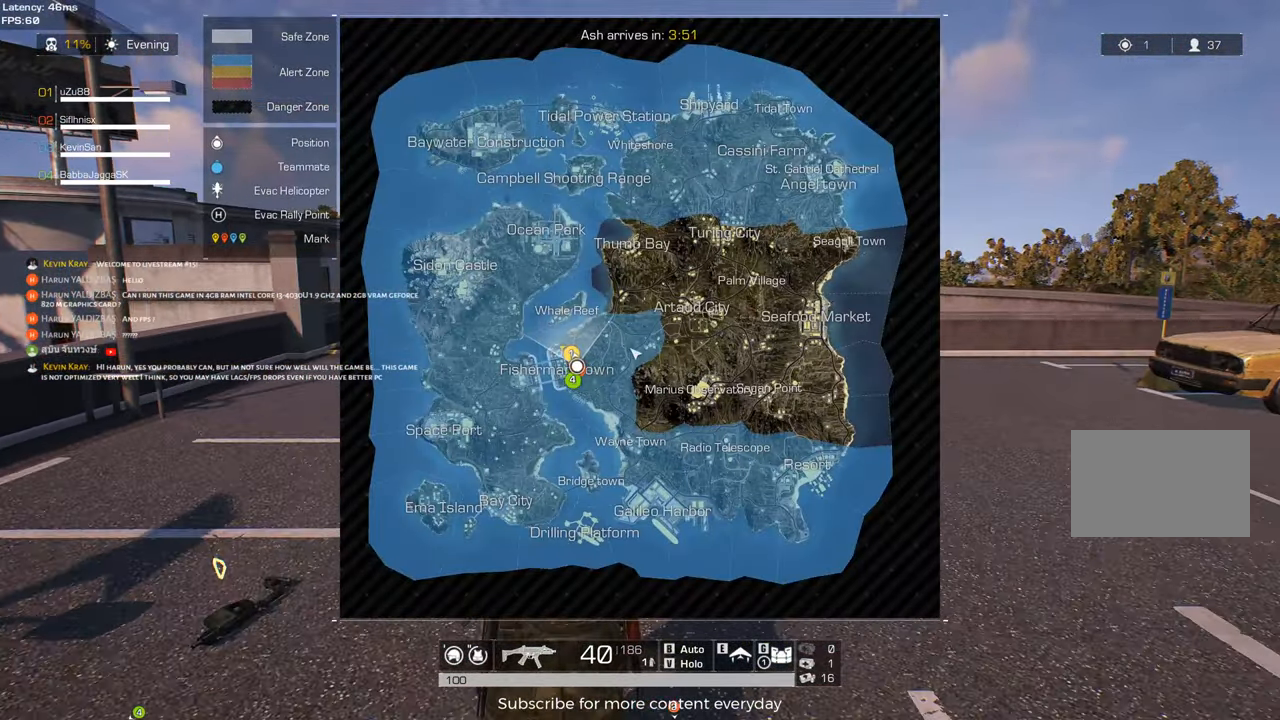
{"keys": ["d", "w"], "mouse": [], "events": [[167, "w", "up"], [217, "w", "down"], [267, "a", "up"], [267, "d", "down"]]}
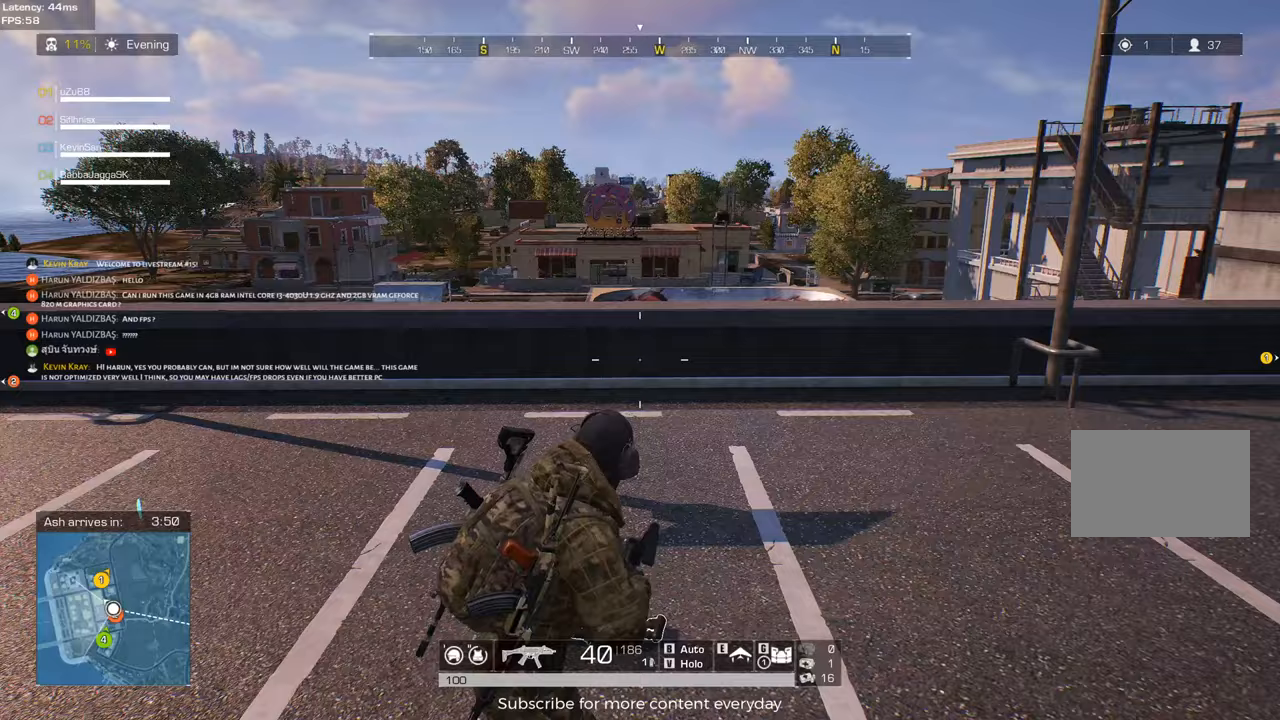
{"keys": ["d", "w"], "mouse": [], "events": [[150, "a", "down"], [333, "a", "up"]]}
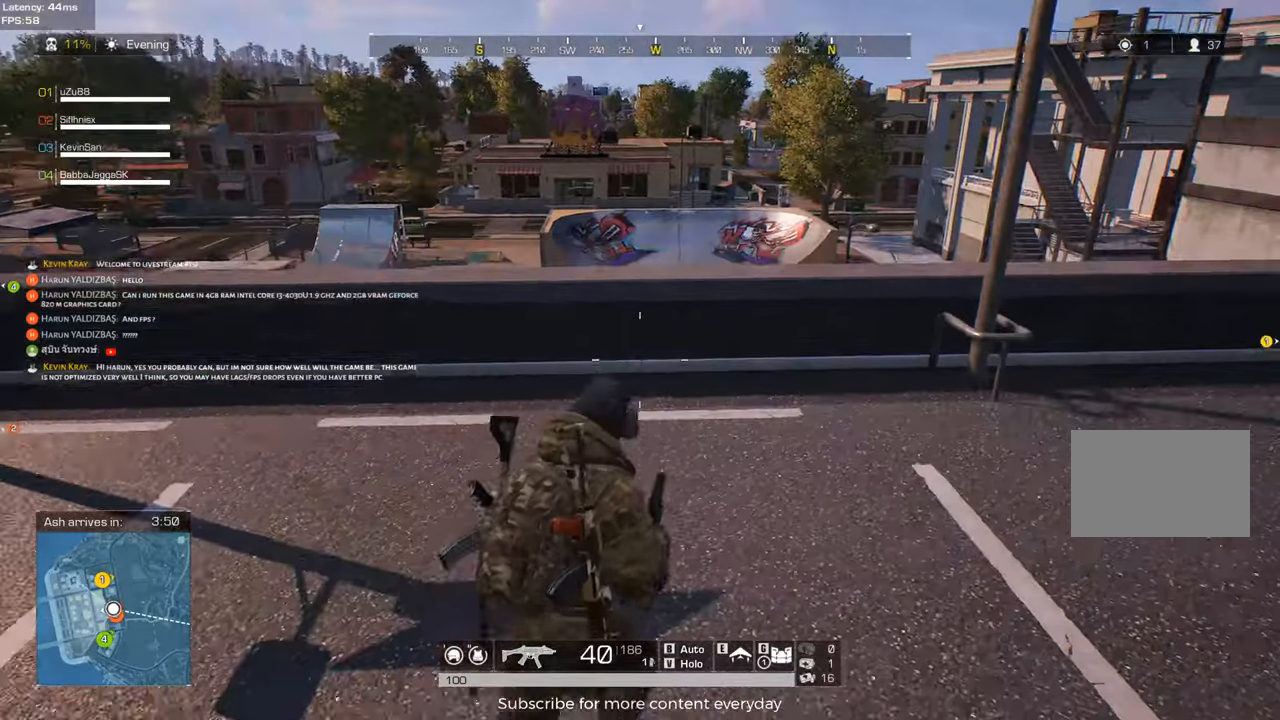
{"keys": ["a", "w"], "mouse": [], "events": [[67, "a", "down"], [150, "d", "up"]]}
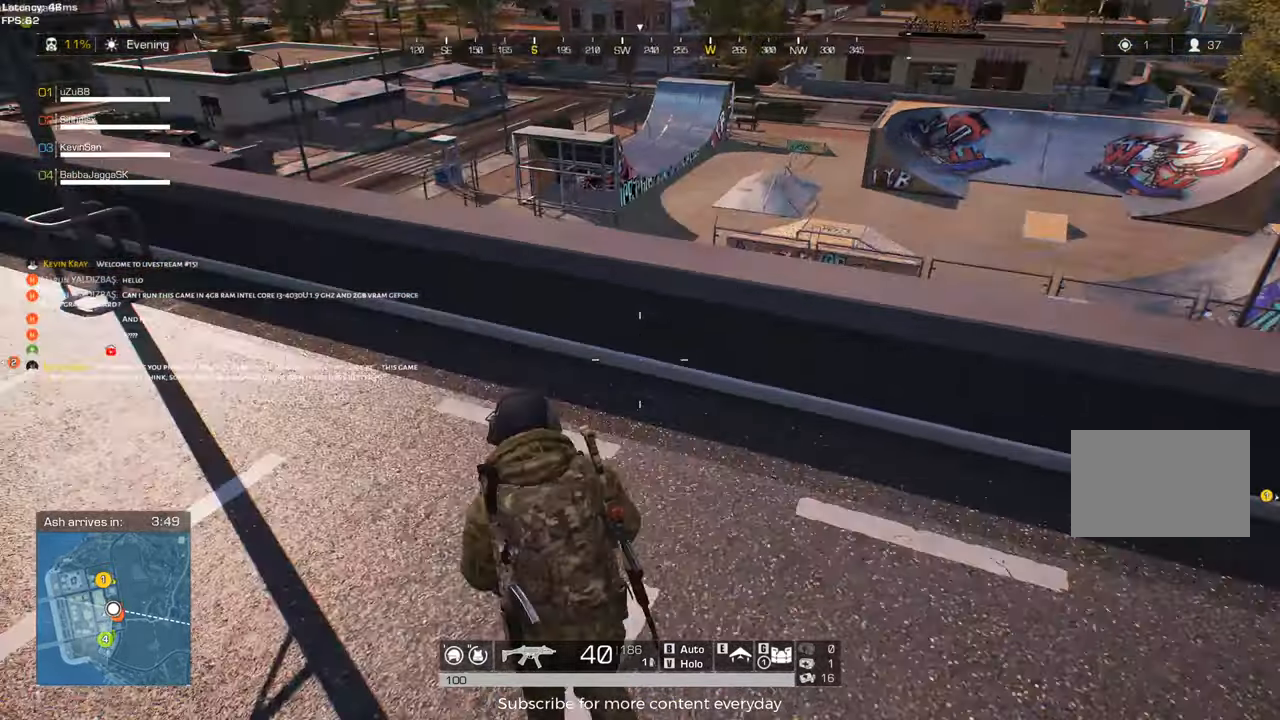
{"keys": ["a", "w"], "mouse": [], "events": [[167, "a", "up"], [267, "d", "down"], [400, "d", "up"], [450, "a", "down"]]}
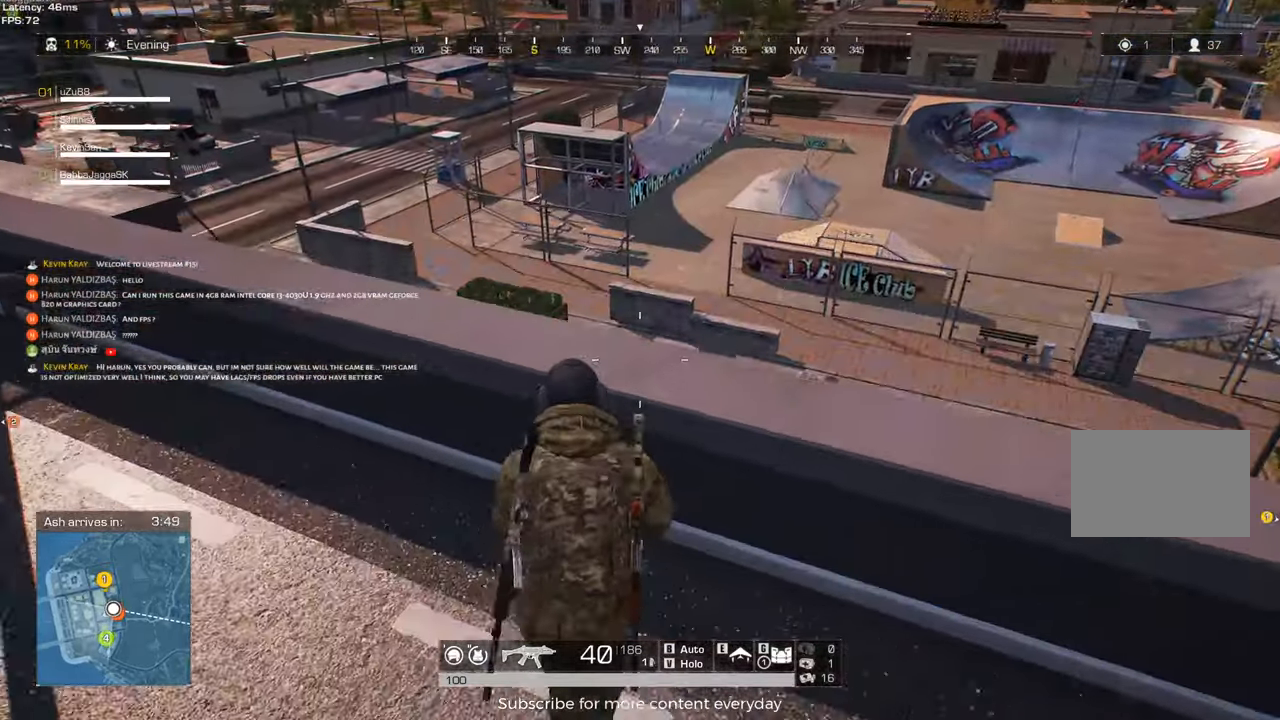
{"keys": ["a", "w"], "mouse": [], "events": [[100, "w", "up"], [367, "w", "down"]]}
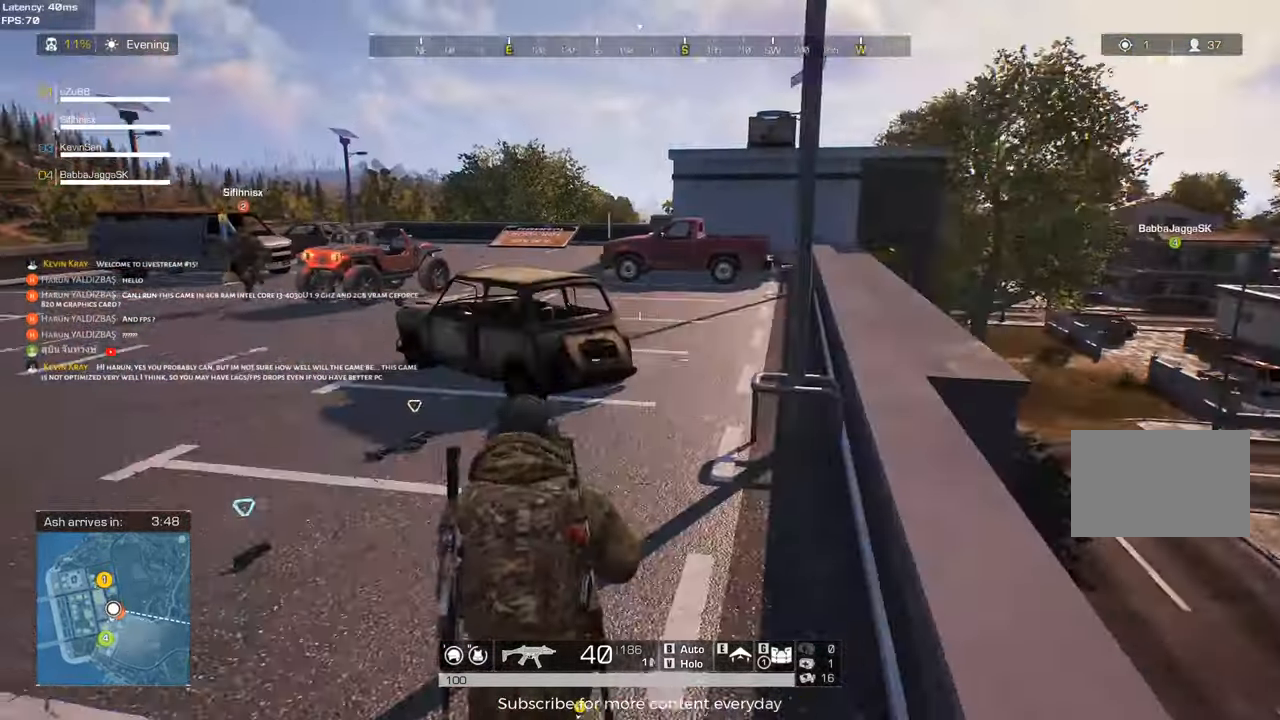
{"keys": ["a", "shift", "space", "w"], "mouse": [], "events": [[67, "shift", "down"], [400, "space", "down"]]}
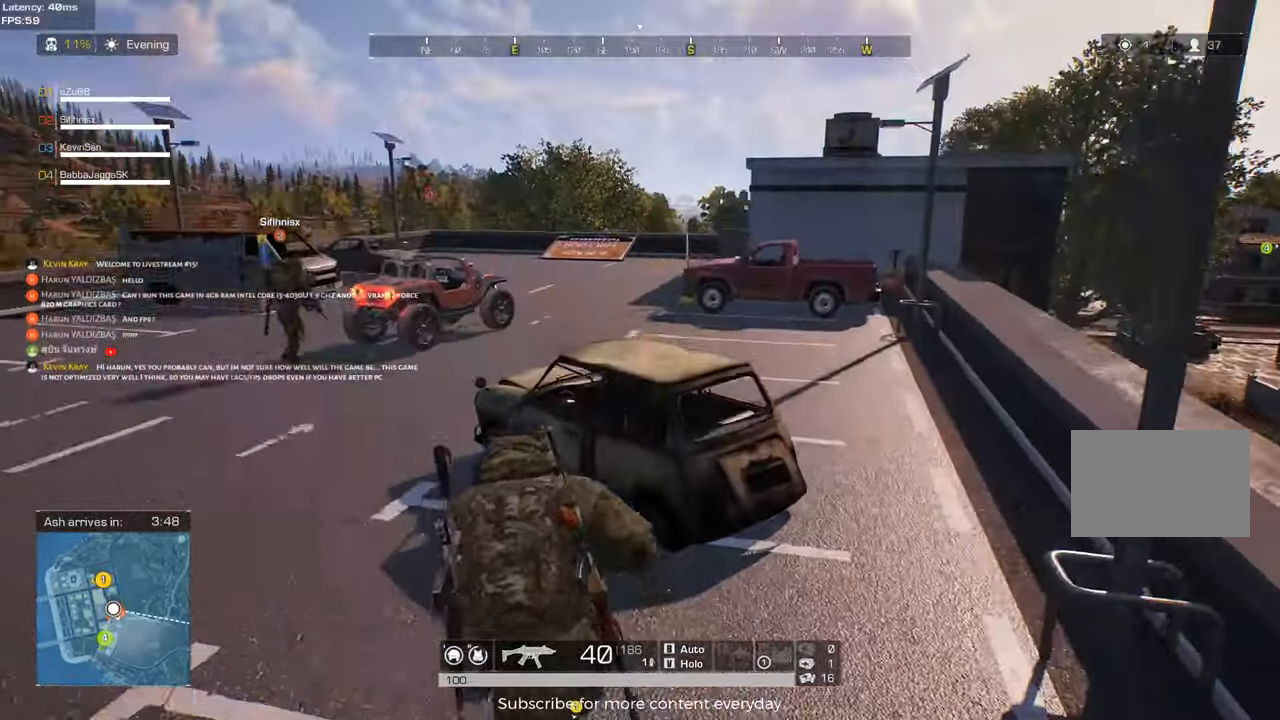
{"keys": ["shift", "w"], "mouse": [], "events": [[33, "space", "up"], [500, "a", "up"]]}
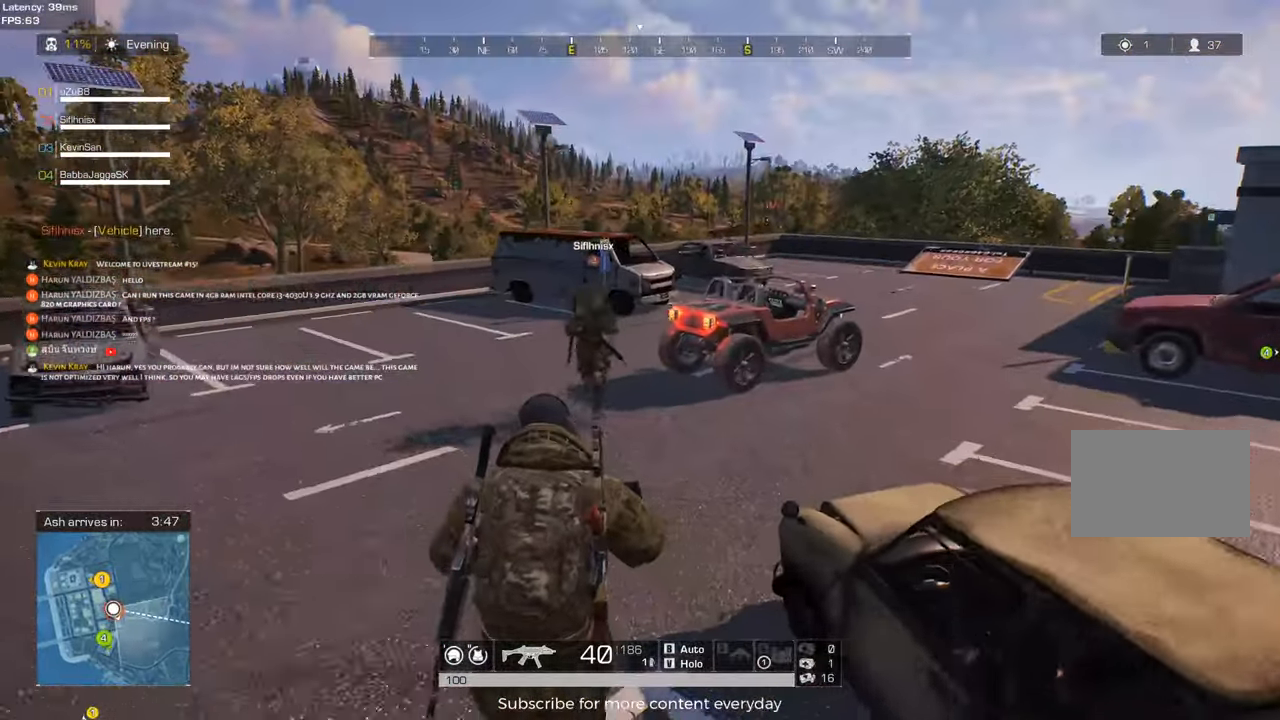
{"keys": ["shift", "w"], "mouse": [], "events": [[383, "space", "down"], [467, "space", "up"]]}
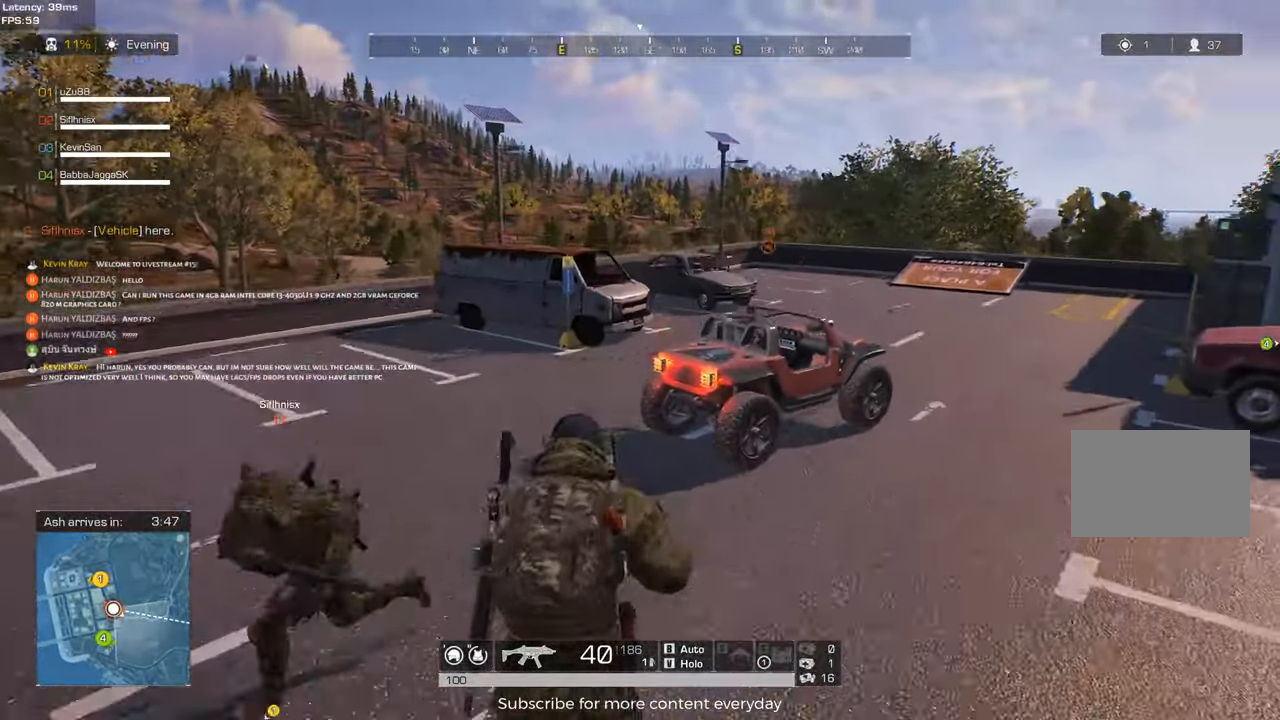
{"keys": ["shift", "w"], "mouse": [], "events": []}
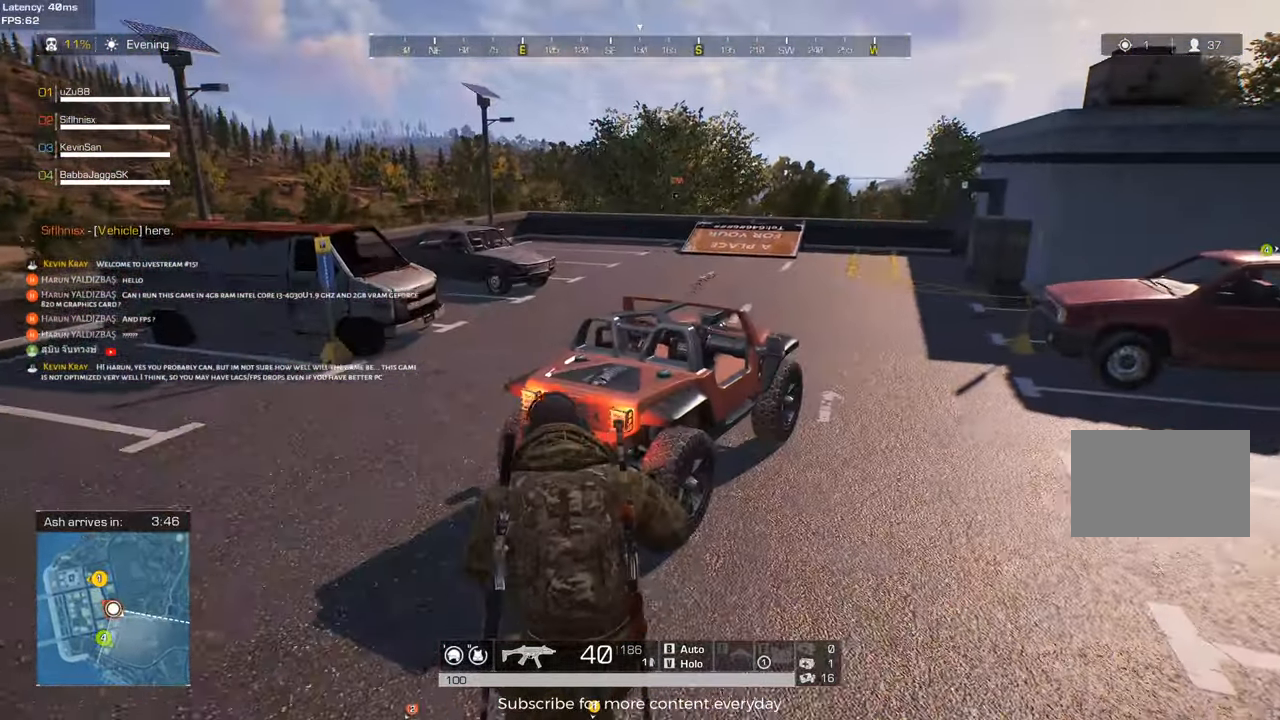
{"keys": [], "mouse": [], "events": [[367, "f", "down"], [417, "shift", "up"], [417, "w", "up"], [450, "f", "up"]]}
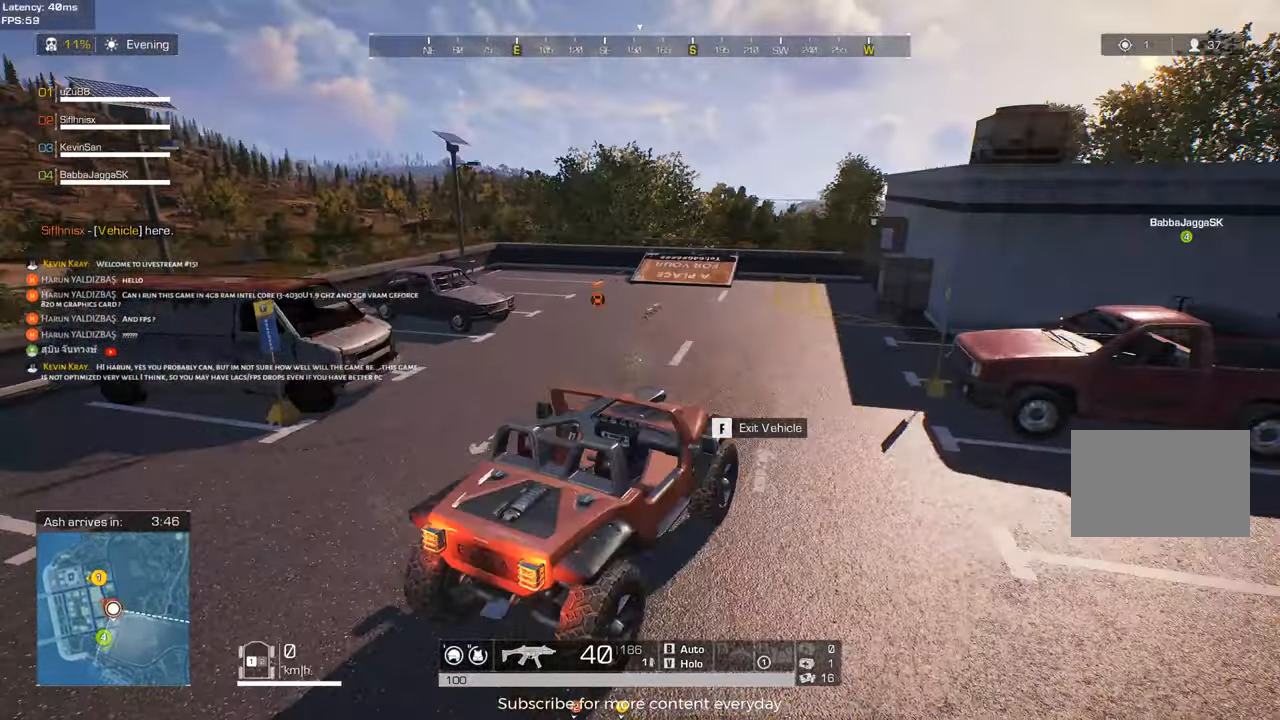
{"keys": ["a", "s"], "mouse": [], "events": [[383, "s", "down"], [417, "a", "down"]]}
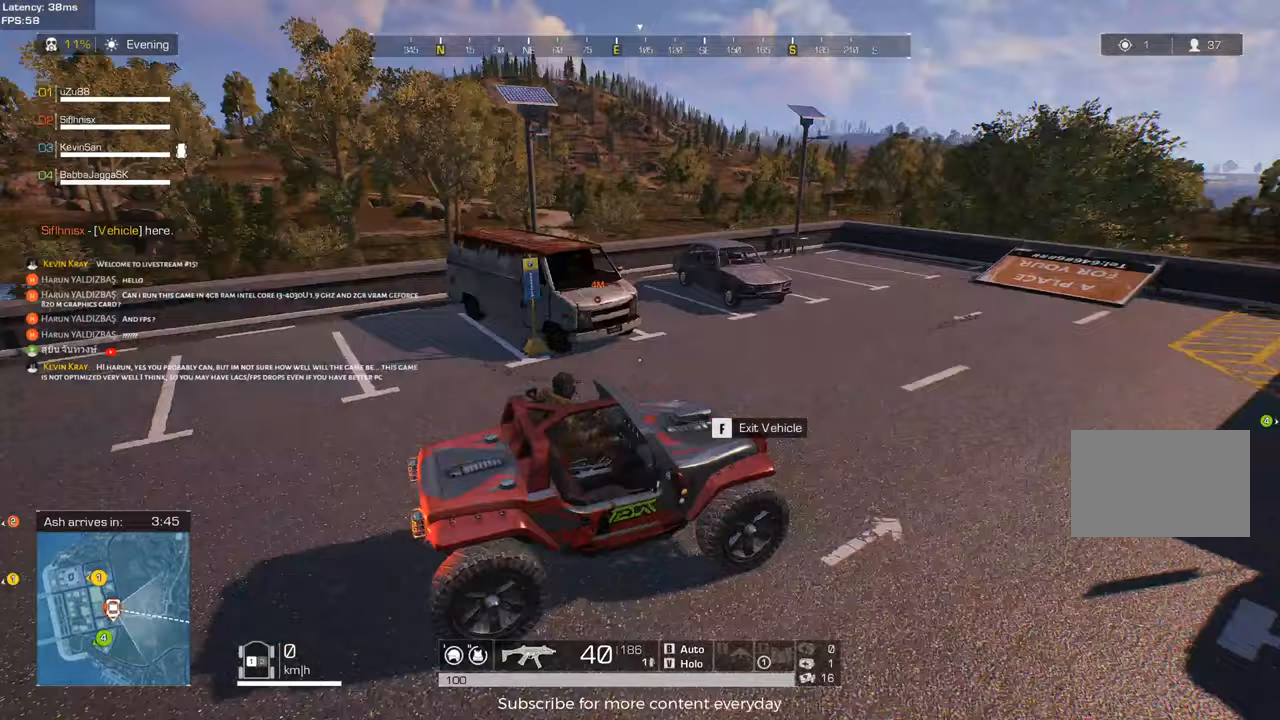
{"keys": ["a", "s"], "mouse": [], "events": []}
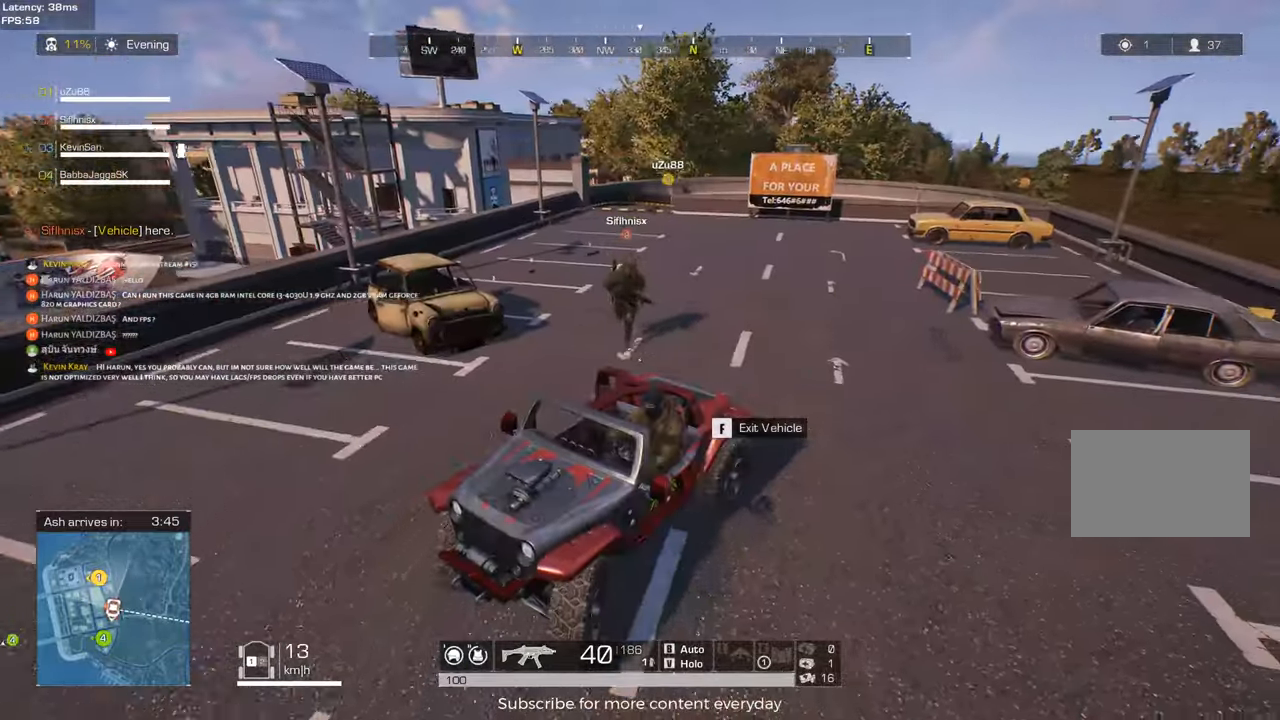
{"keys": ["a"], "mouse": [], "events": [[450, "s", "up"]]}
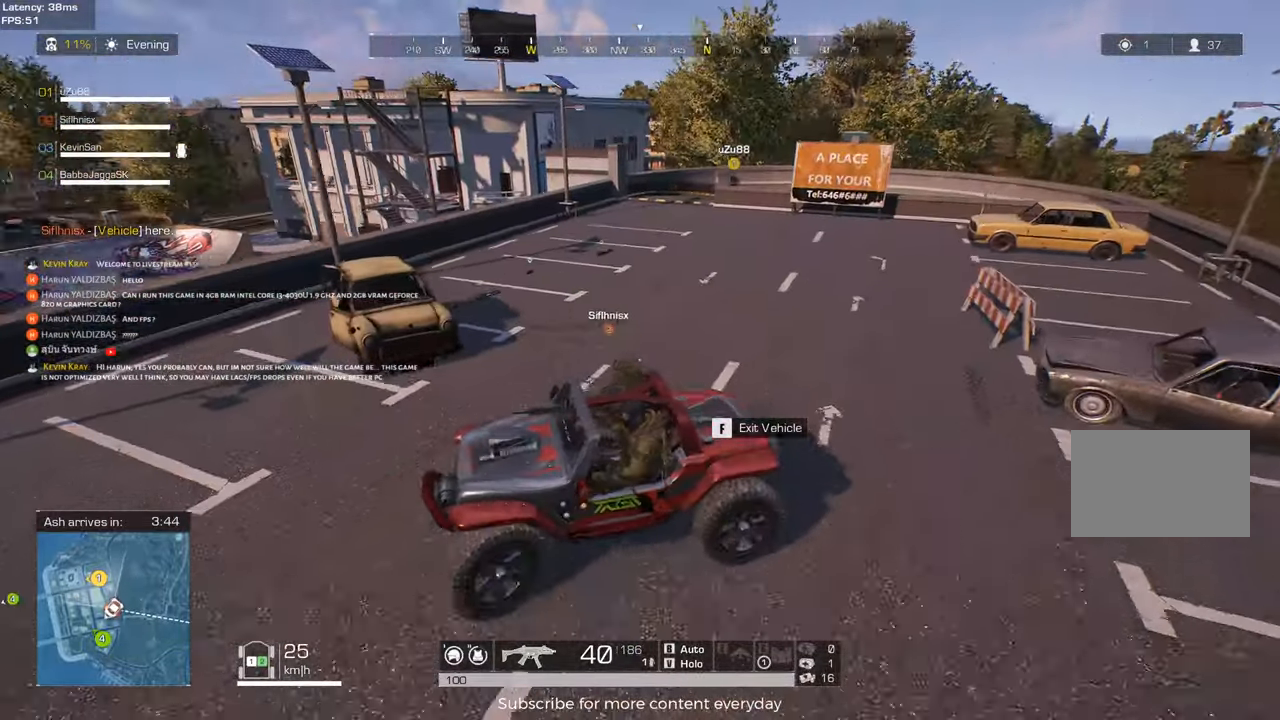
{"keys": ["d", "w"], "mouse": [], "events": [[150, "w", "down"], [183, "a", "up"], [233, "d", "down"]]}
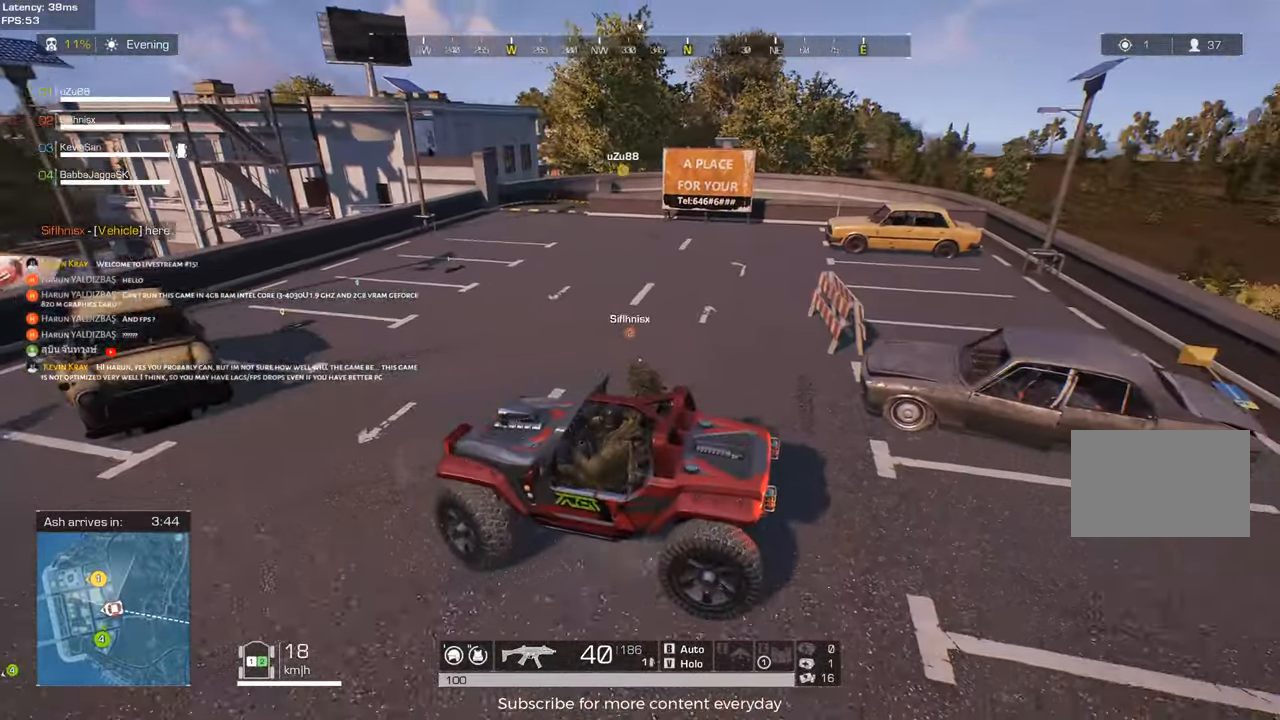
{"keys": ["d", "w"], "mouse": [], "events": []}
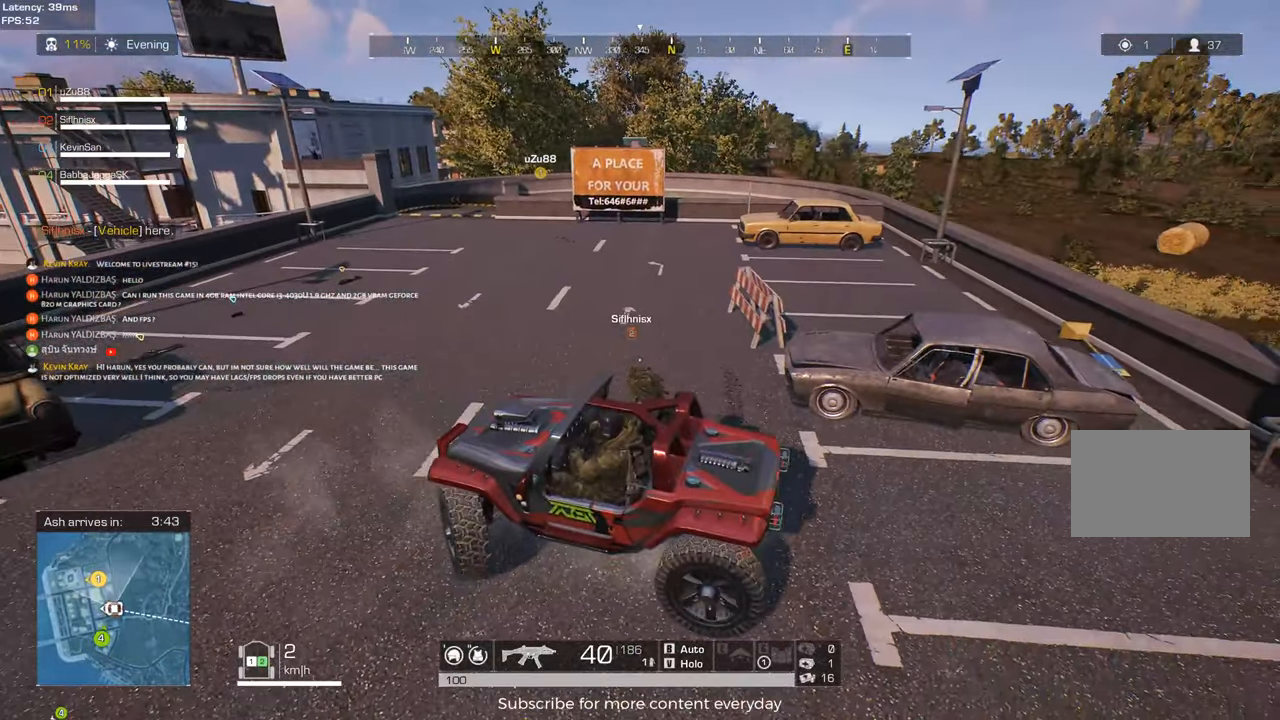
{"keys": ["w"], "mouse": [], "events": [[500, "d", "up"]]}
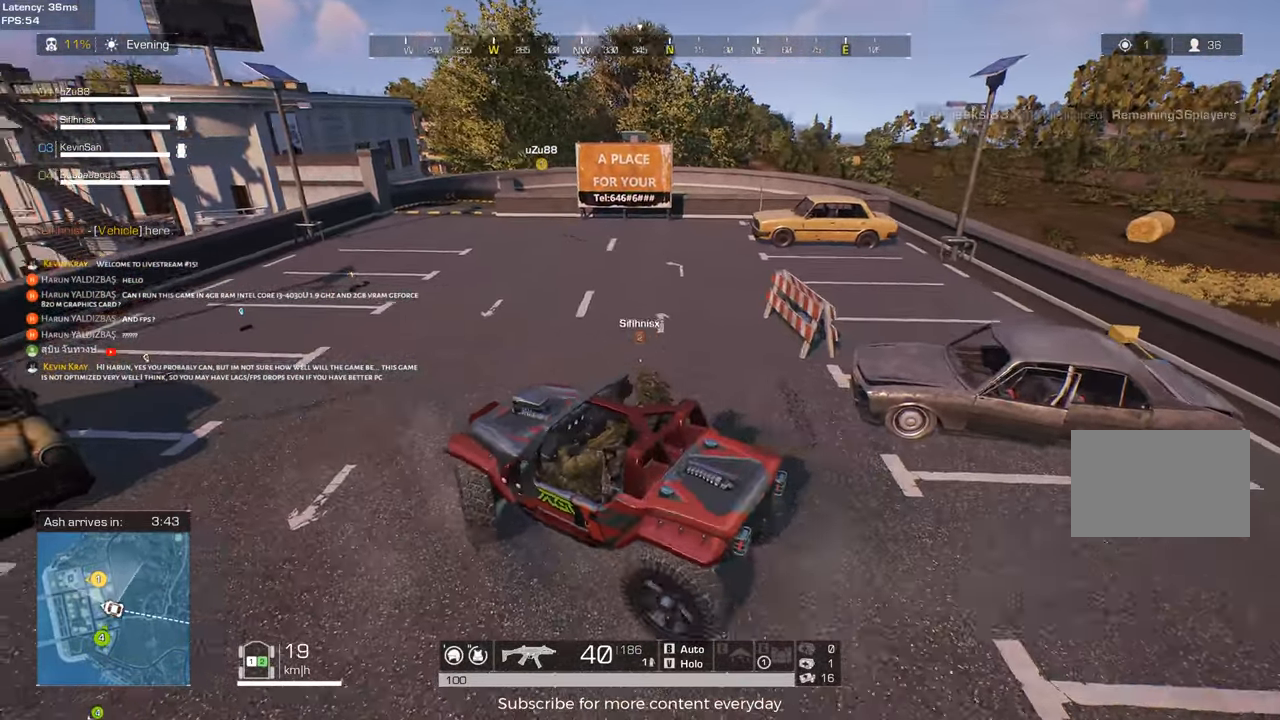
{"keys": ["d", "w"], "mouse": [], "events": [[233, "d", "down"]]}
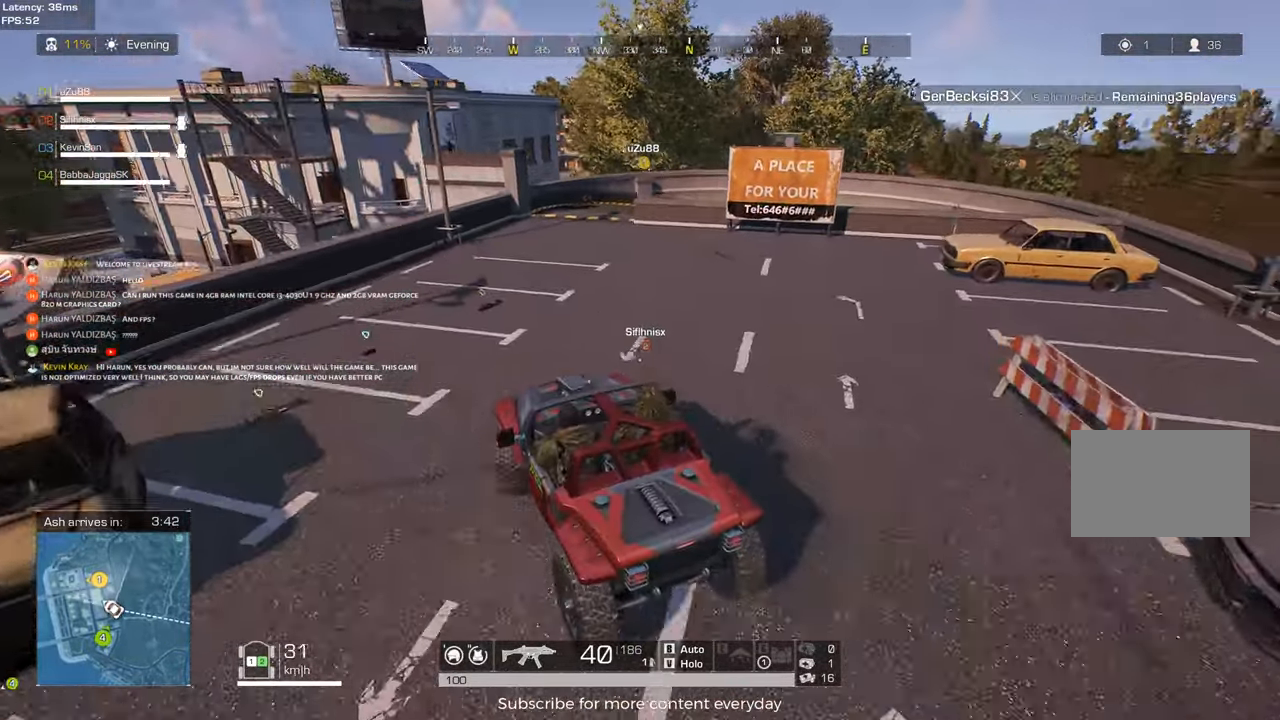
{"keys": ["w"], "mouse": [], "events": [[17, "d", "up"], [250, "d", "down"], [400, "d", "up"]]}
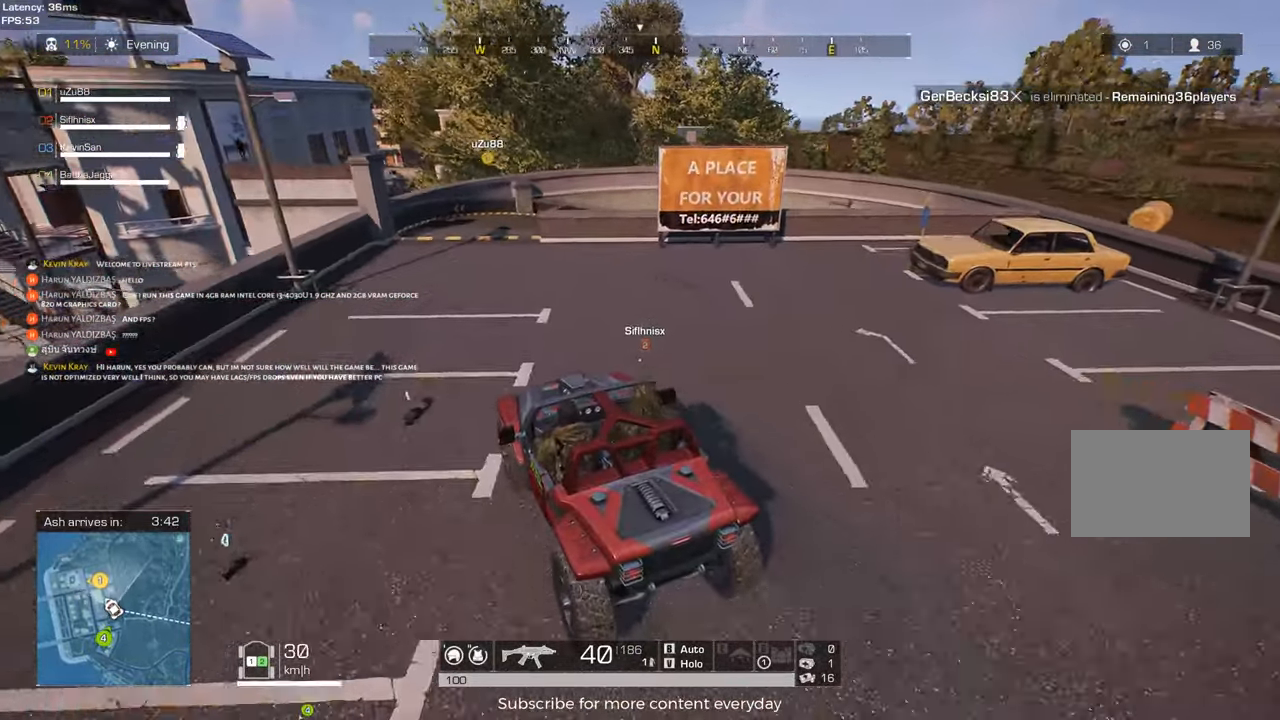
{"keys": ["w"], "mouse": [], "events": [[167, "a", "down"], [317, "a", "up"]]}
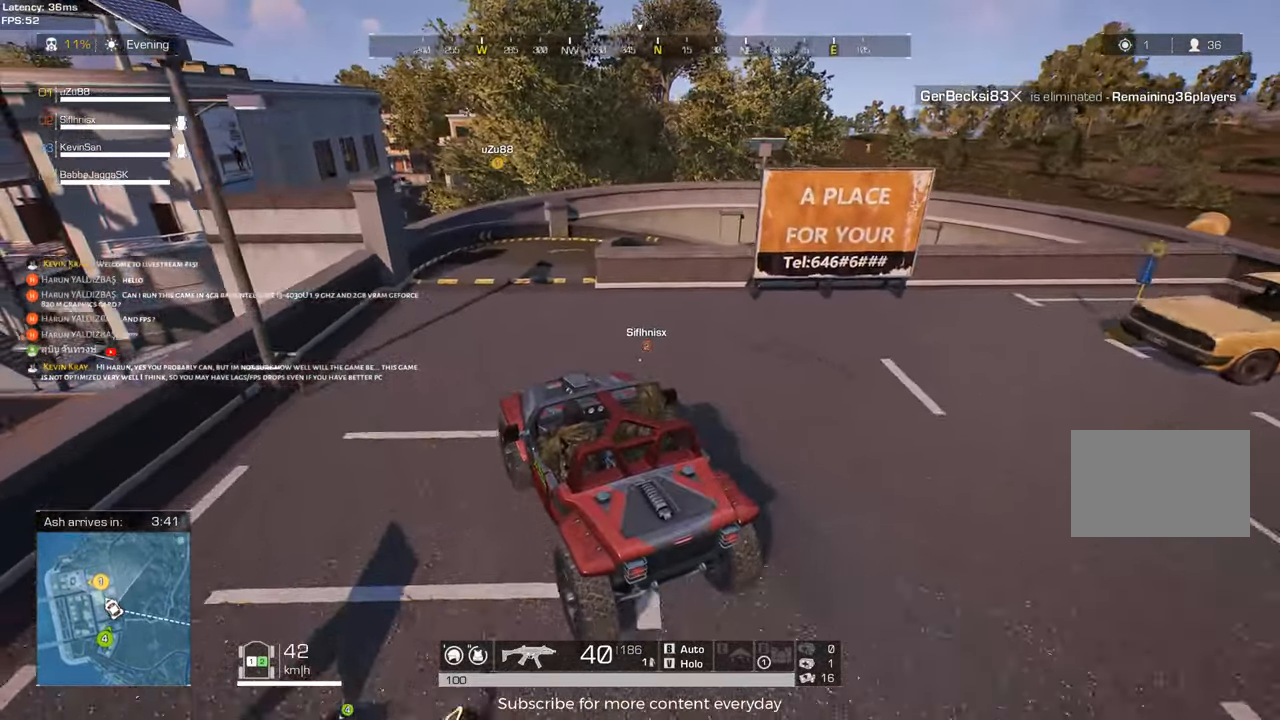
{"keys": ["d", "space", "w"], "mouse": [], "events": [[183, "d", "down"], [467, "space", "down"]]}
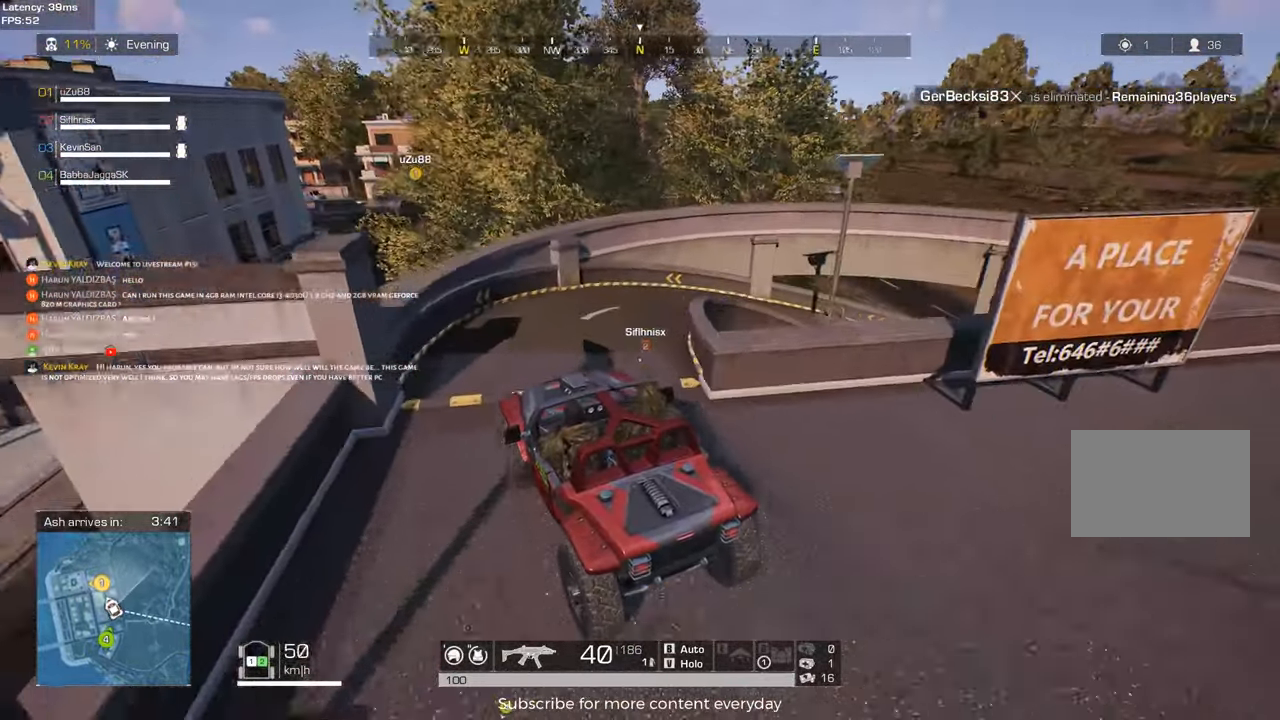
{"keys": ["d", "w"], "mouse": [], "events": [[17, "w", "up"], [350, "space", "up"], [483, "w", "down"]]}
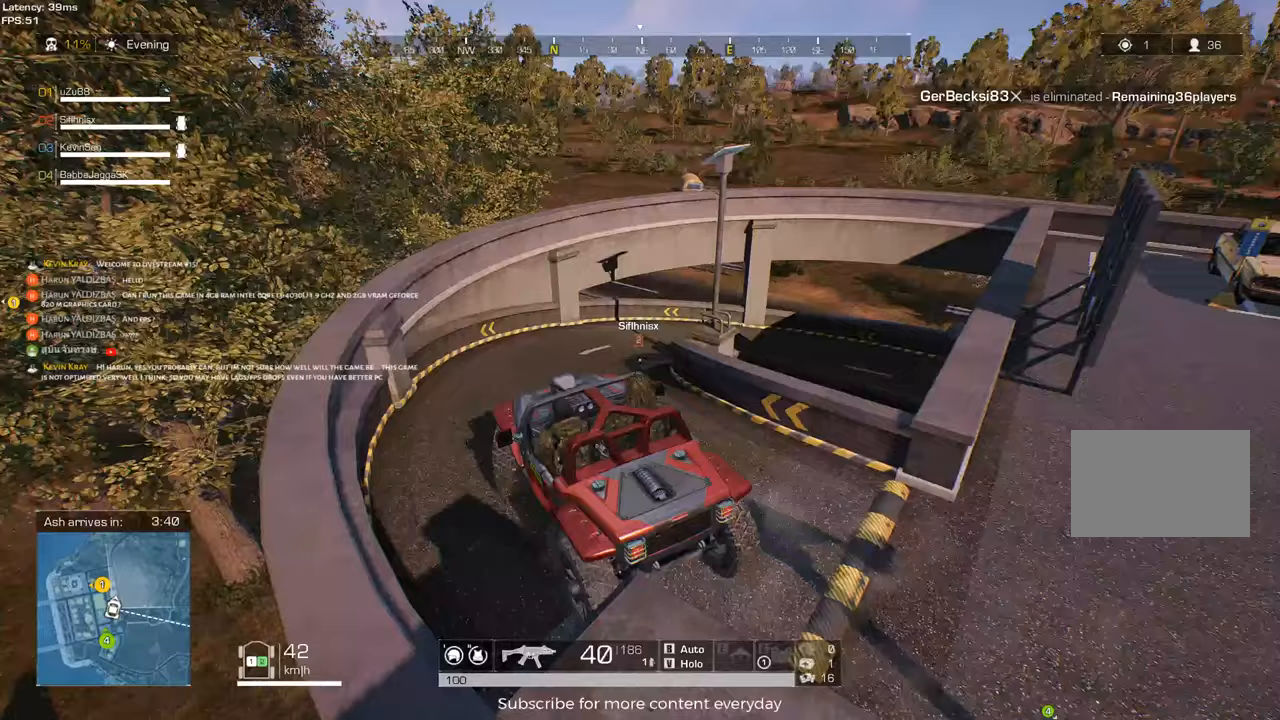
{"keys": ["w"], "mouse": [], "events": [[117, "d", "up"]]}
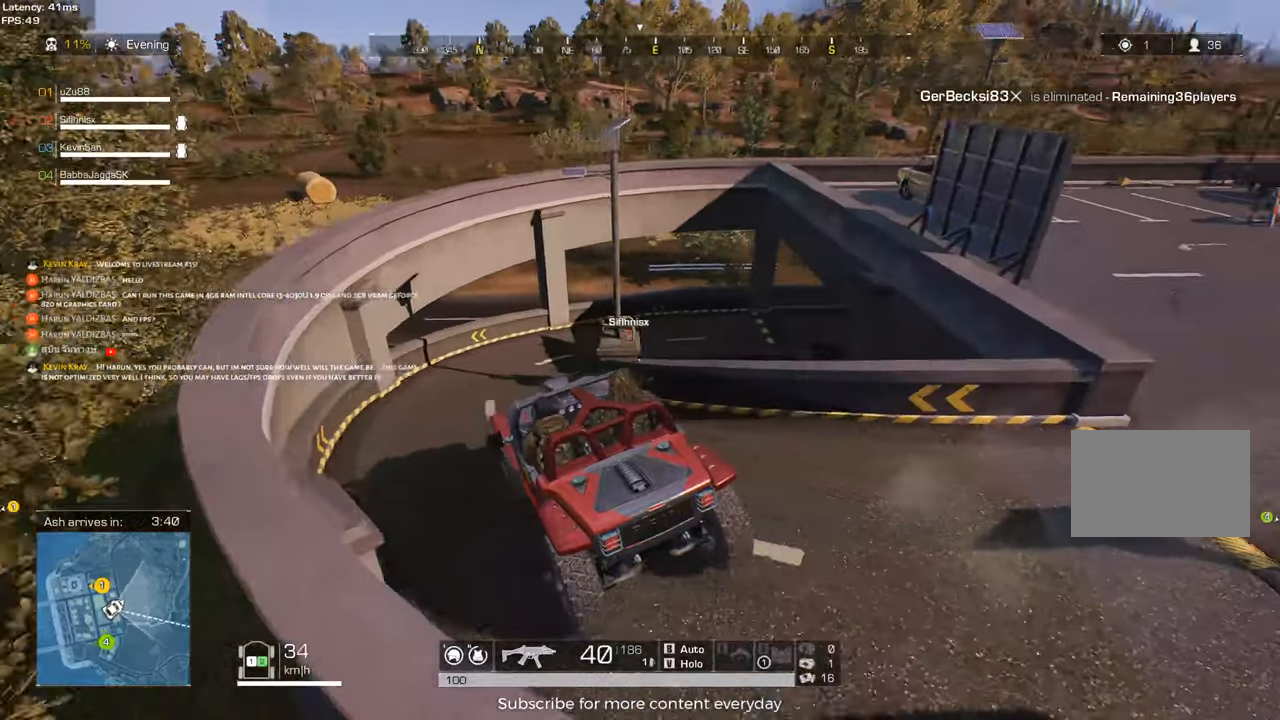
{"keys": ["d"], "mouse": [], "events": [[50, "a", "down"], [233, "a", "up"], [233, "d", "down"], [417, "w", "up"]]}
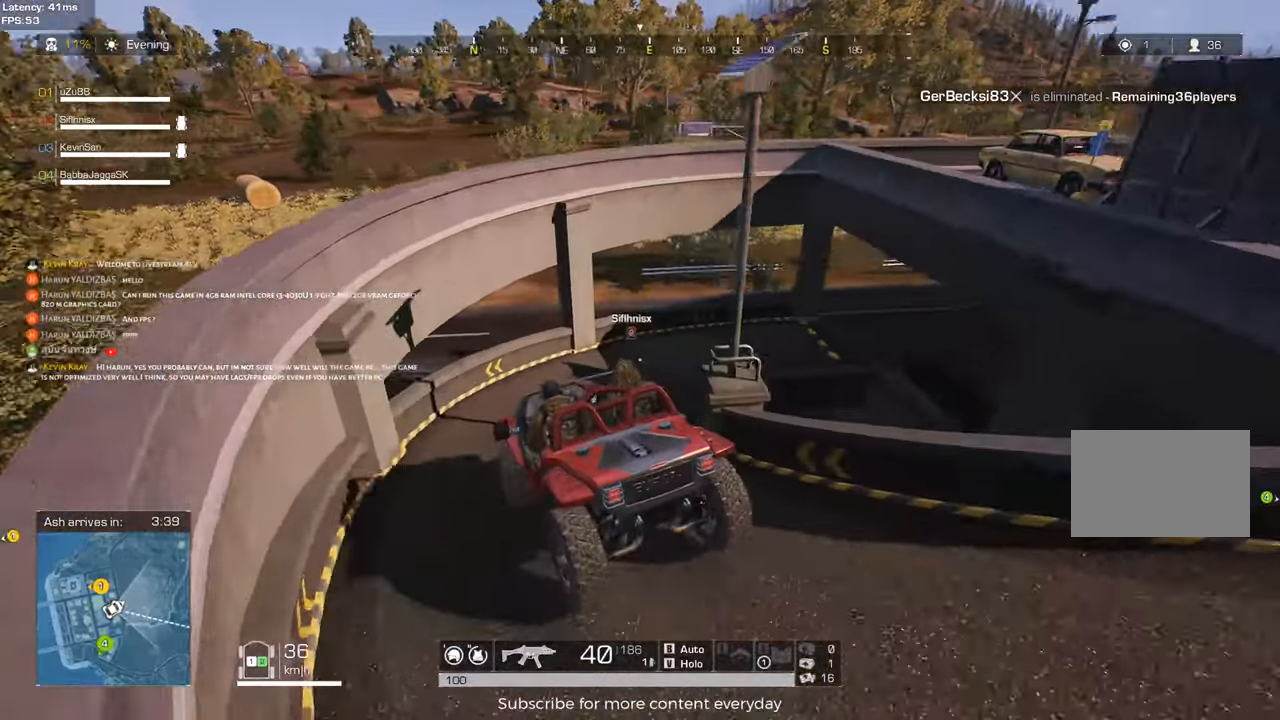
{"keys": ["d", "space", "w"], "mouse": [], "events": [[350, "w", "down"], [483, "space", "down"]]}
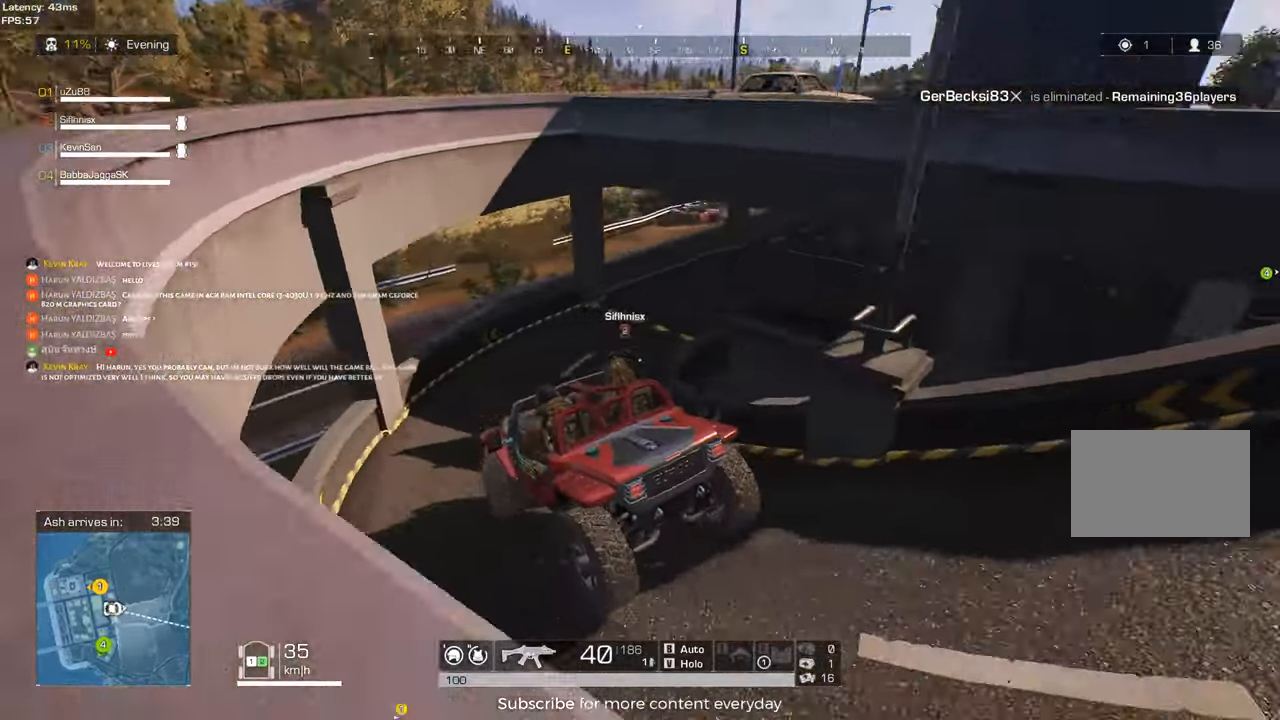
{"keys": ["a", "w"], "mouse": [], "events": [[167, "space", "up"], [367, "a", "down"], [367, "d", "up"]]}
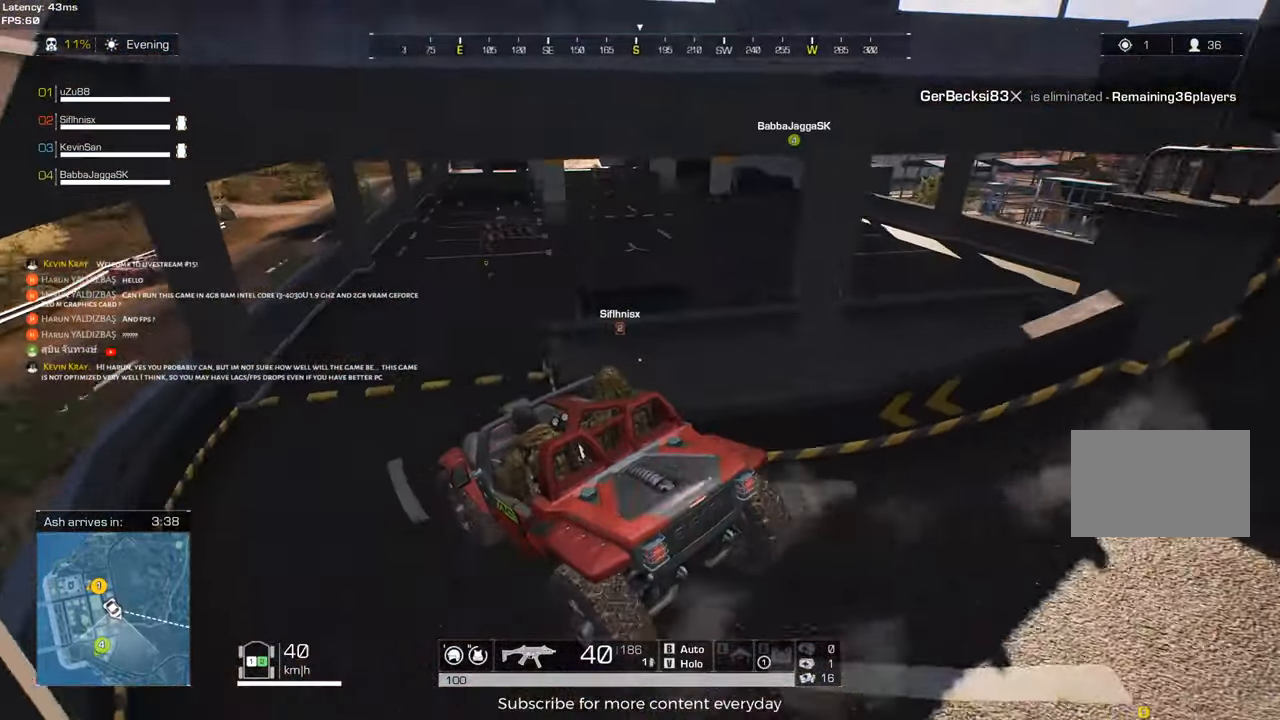
{"keys": ["d"], "mouse": [], "events": [[100, "a", "up"], [233, "d", "down"], [417, "w", "up"]]}
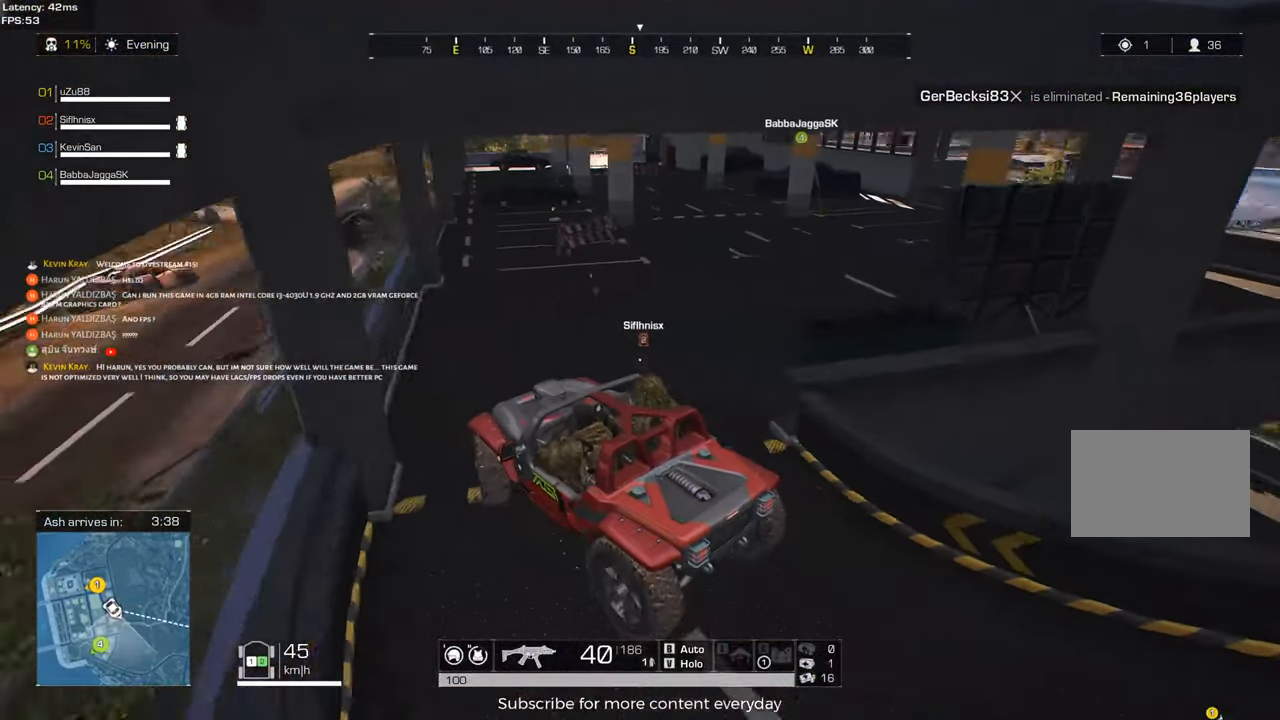
{"keys": ["d", "w"], "mouse": [], "events": [[300, "w", "down"]]}
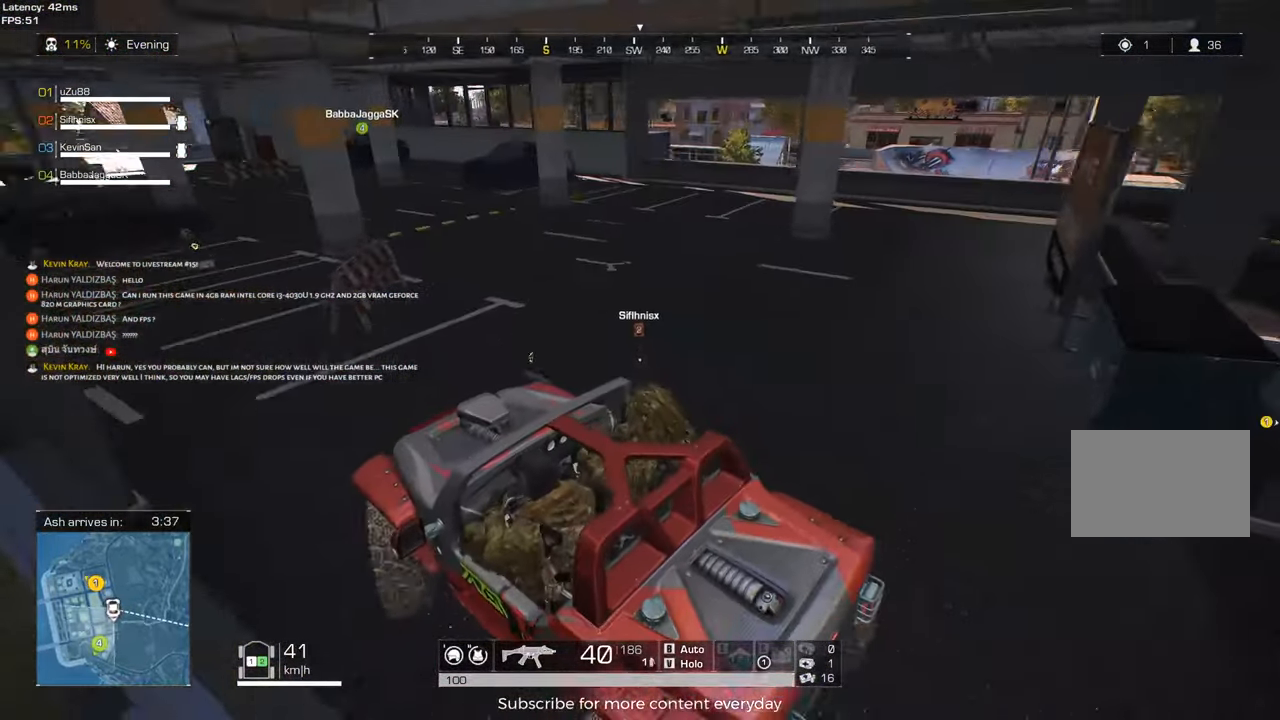
{"keys": ["d", "w"], "mouse": [], "events": []}